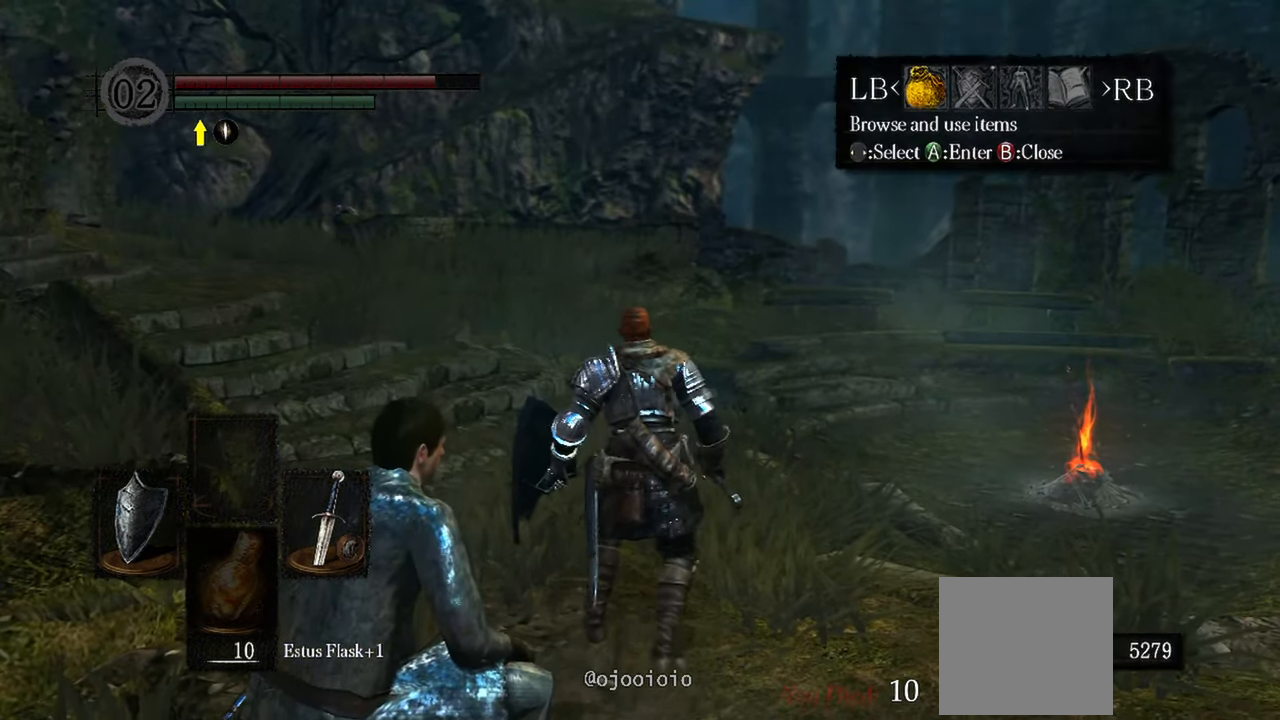
Gameplay with a controller (Xbox layout); each line is a JSON object with the inputs held at the frame after it. "events" lists button and stick changes between this image and that frame as [ms after this image, input, new state], when the widget could be followed in between.
{"buttons": [], "left_stick": "center", "right_stick": "center", "events": []}
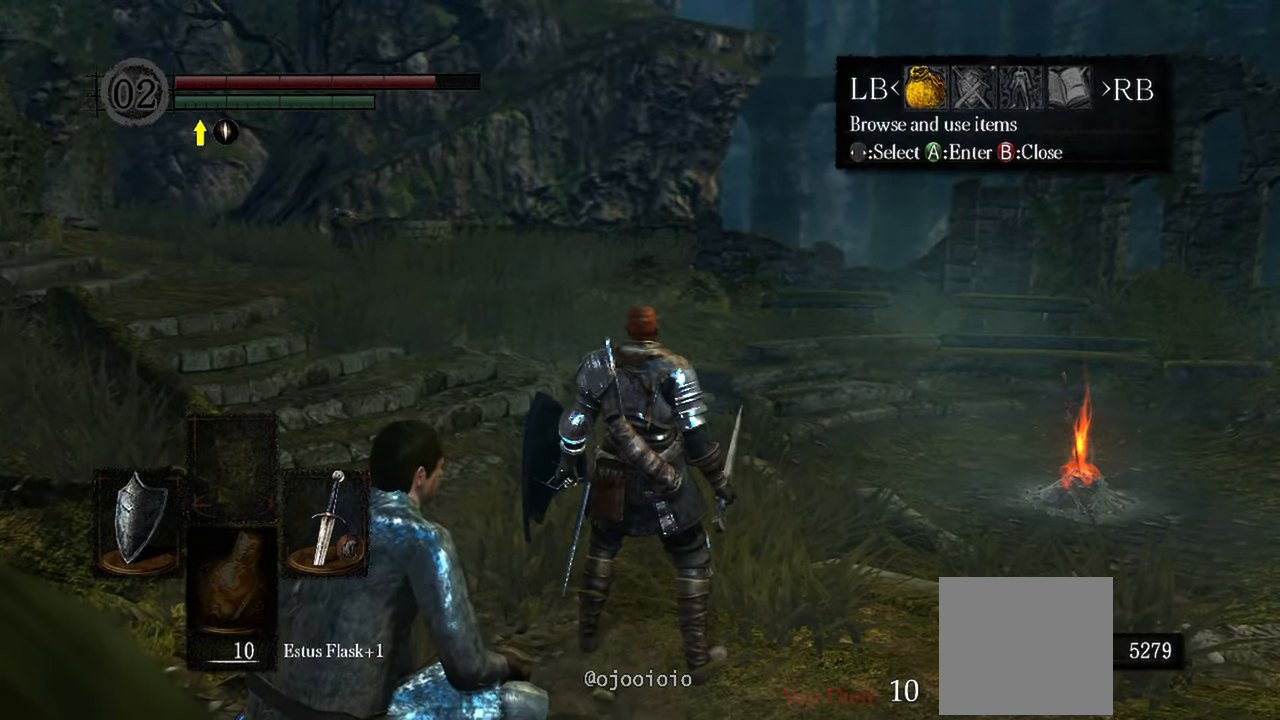
{"buttons": [], "left_stick": "center", "right_stick": "center", "events": [[367, "B", "down"], [467, "B", "up"]]}
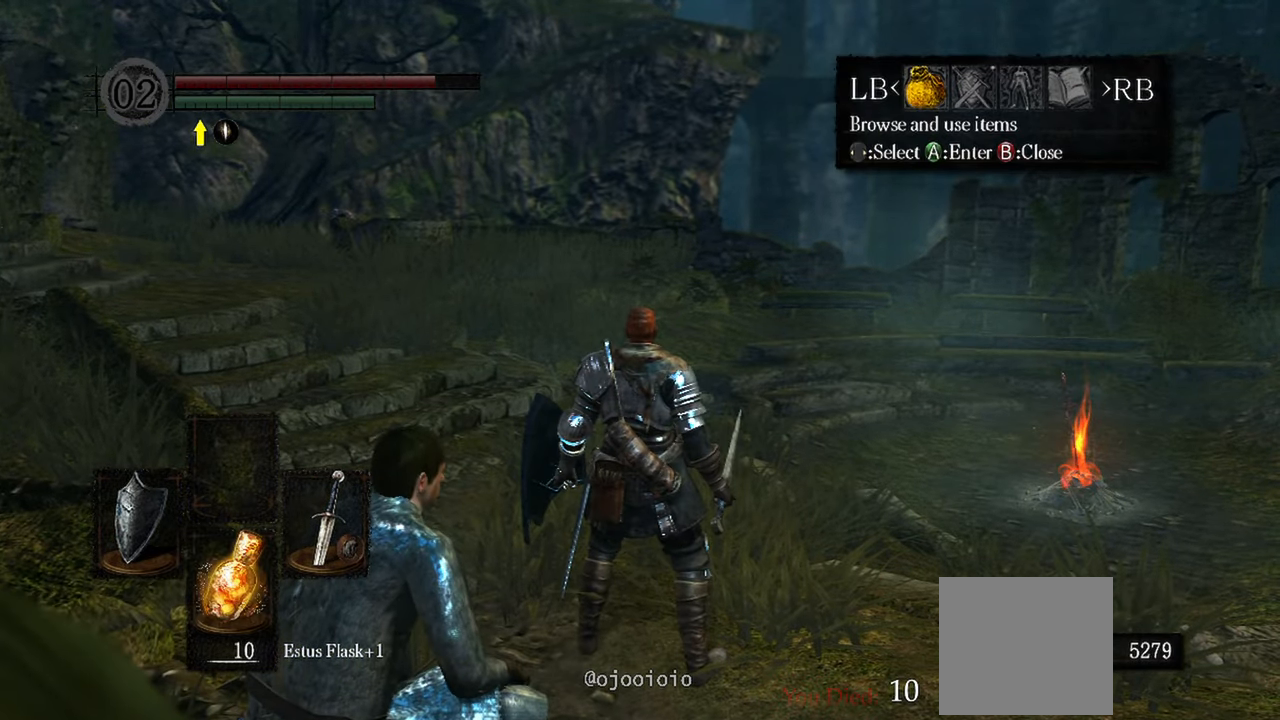
{"buttons": [], "left_stick": "up", "right_stick": "center", "events": [[150, "right_stick", "right"], [200, "left_stick", "up"], [367, "right_stick", "center"]]}
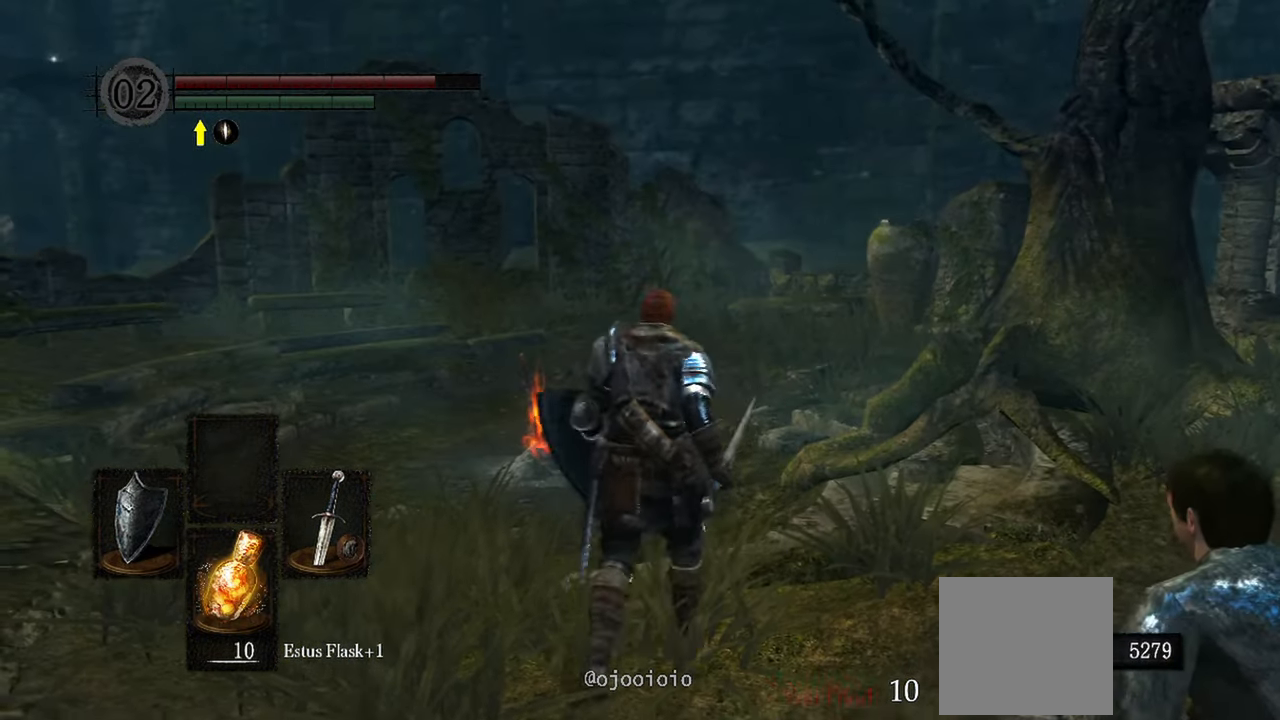
{"buttons": [], "left_stick": "up", "right_stick": "center", "events": []}
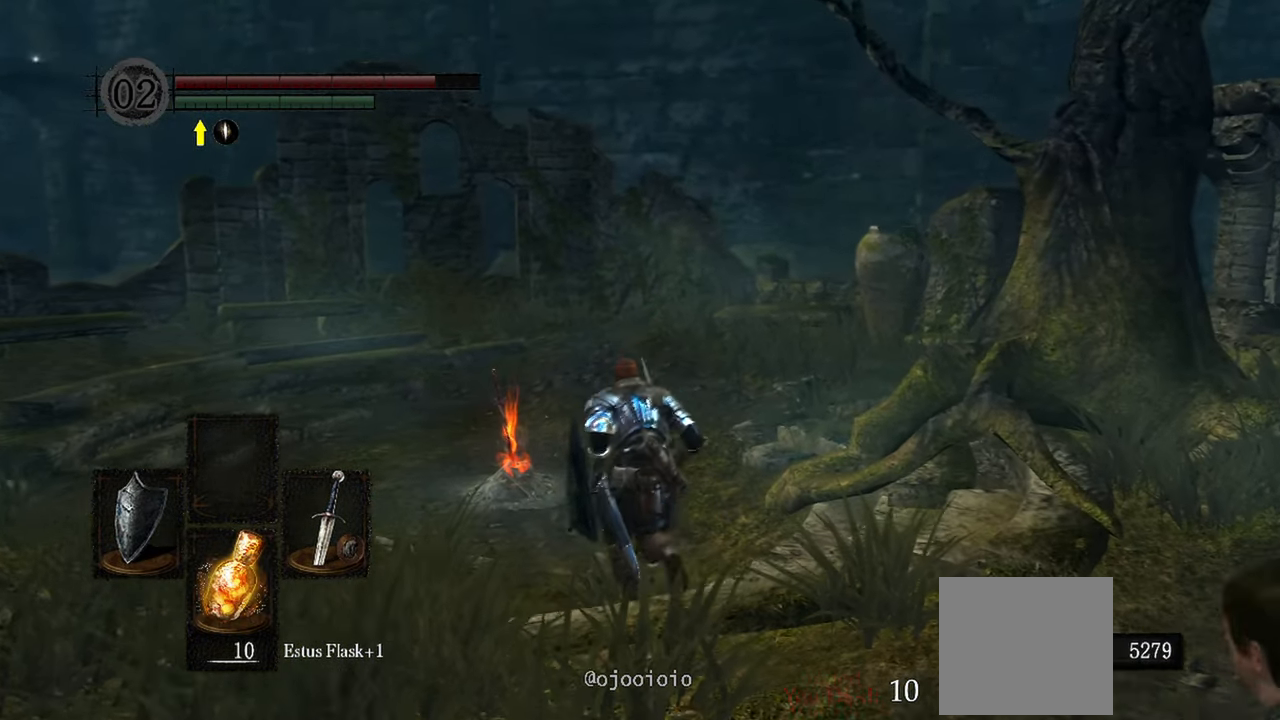
{"buttons": [], "left_stick": "up", "right_stick": "center", "events": []}
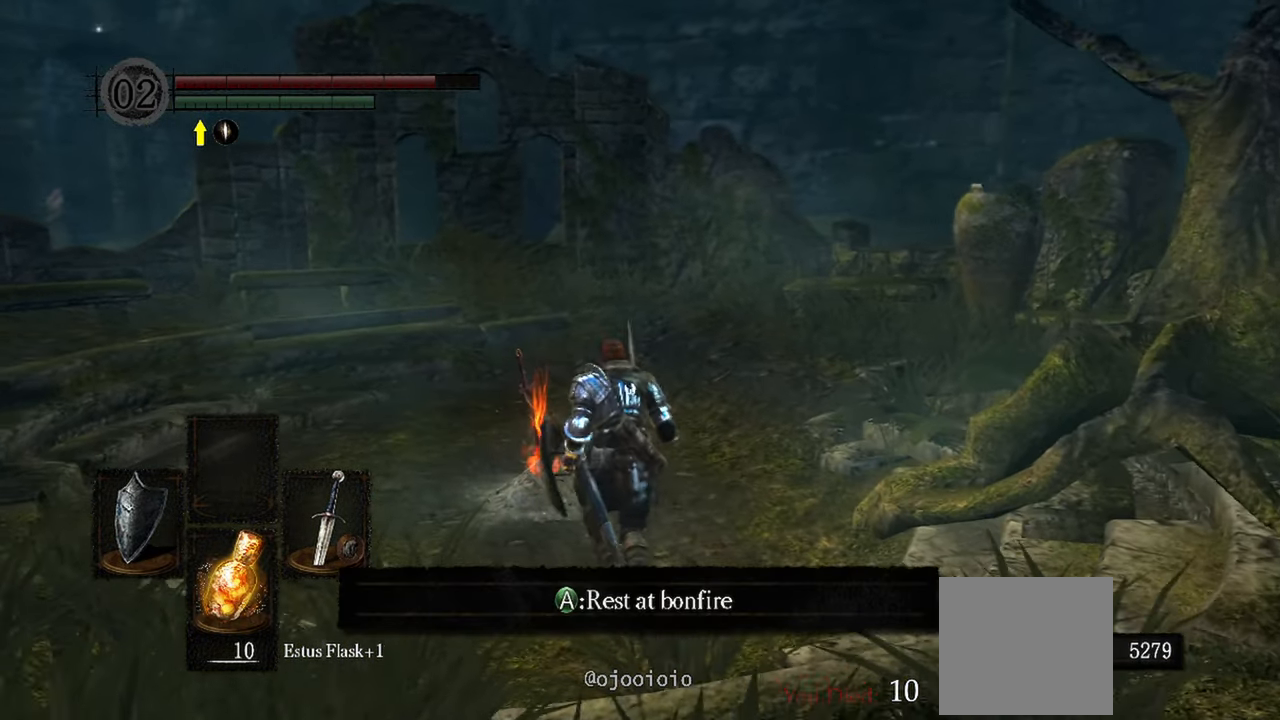
{"buttons": [], "left_stick": "center", "right_stick": "center"}
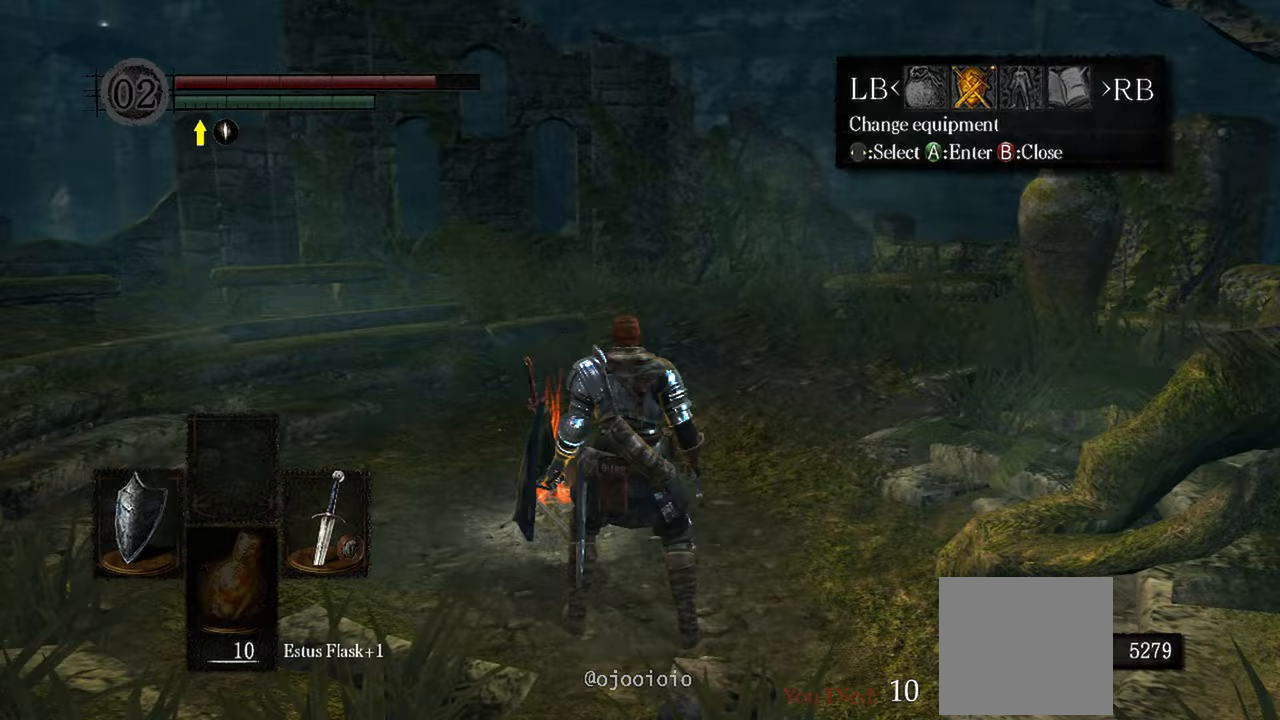
{"buttons": [], "left_stick": "center", "right_stick": "center", "events": [[33, "A", "down"], [117, "A", "up"]]}
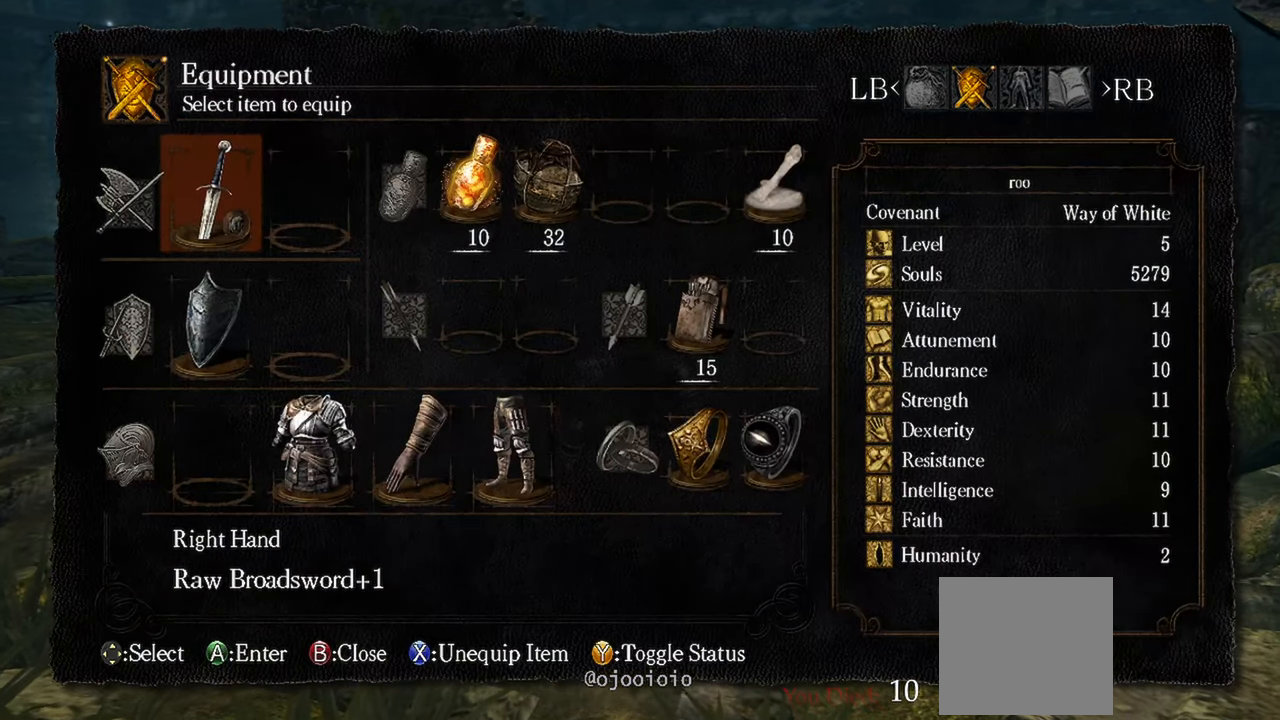
{"buttons": ["START"], "left_stick": "center", "right_stick": "center", "events": [[100, "DPAD_DOWN", "down"], [167, "X", "down"], [233, "DPAD_DOWN", "up"], [267, "X", "up"], [467, "START", "down"]]}
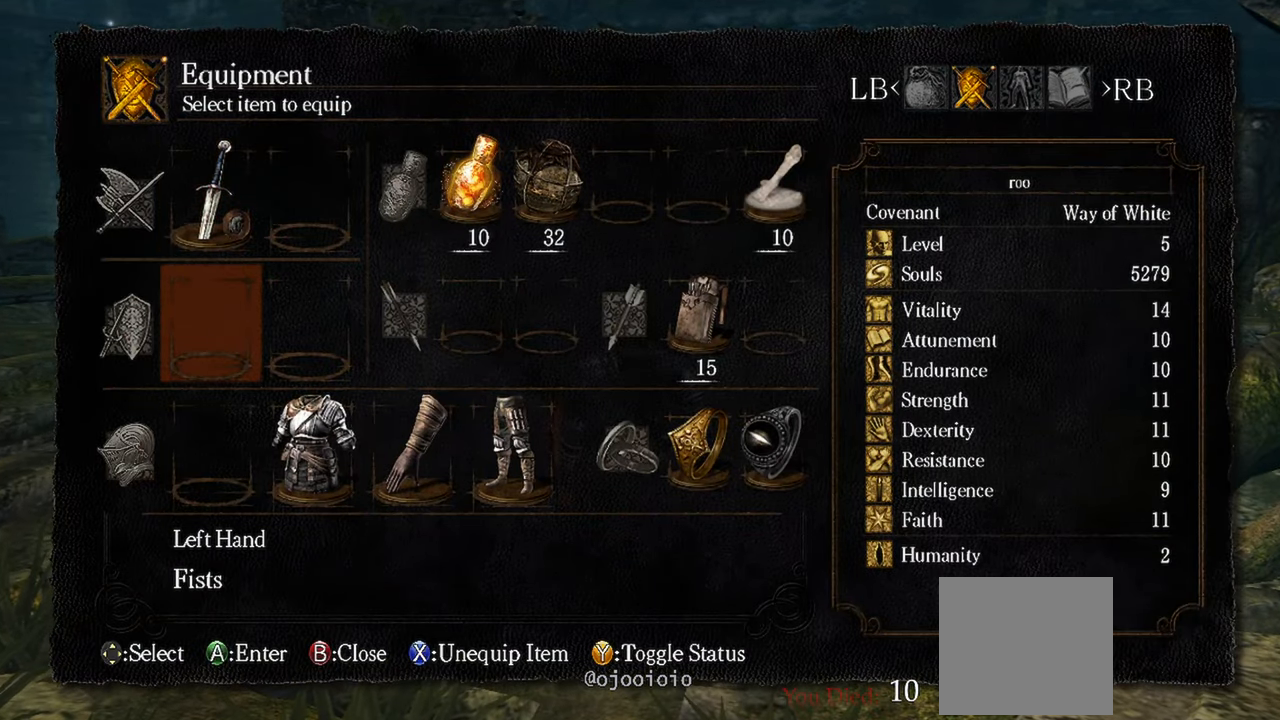
{"buttons": [], "left_stick": "center", "right_stick": "center", "events": [[67, "START", "up"], [333, "Y", "down"], [467, "Y", "up"]]}
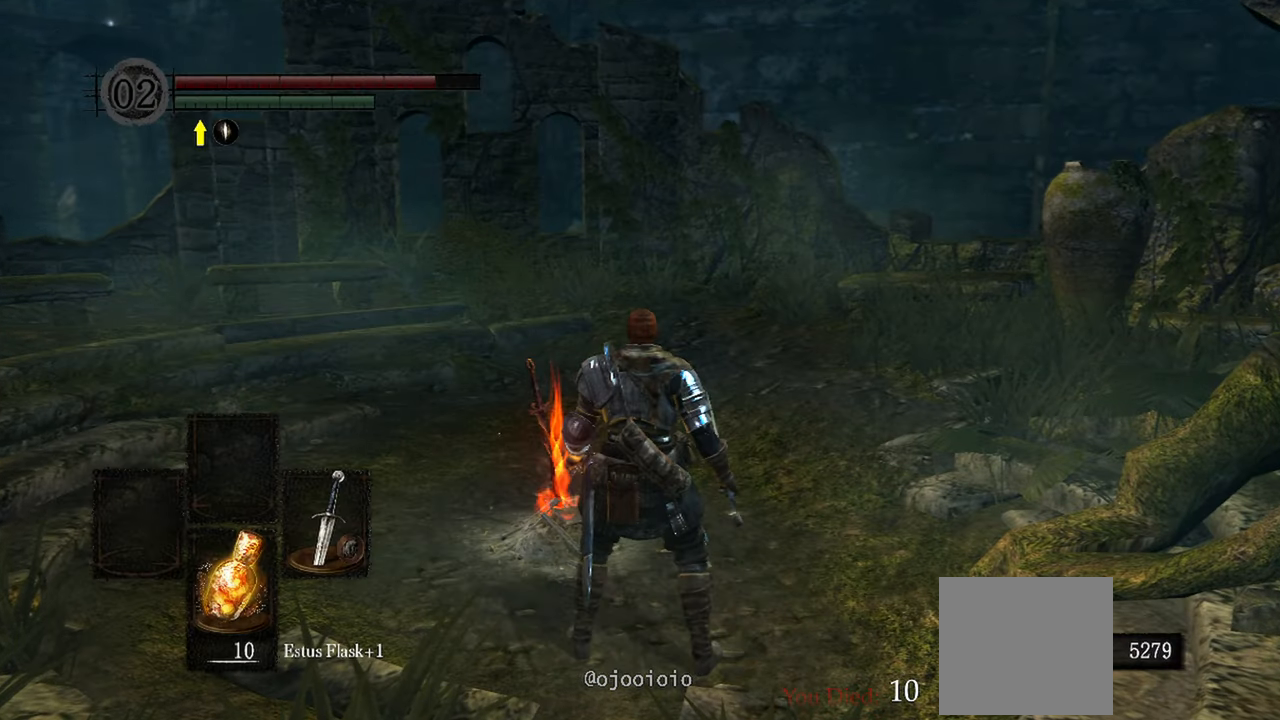
{"buttons": [], "left_stick": "up", "right_stick": "center", "events": [[300, "right_stick", "down-left"], [433, "right_stick", "center"], [450, "left_stick", "up"]]}
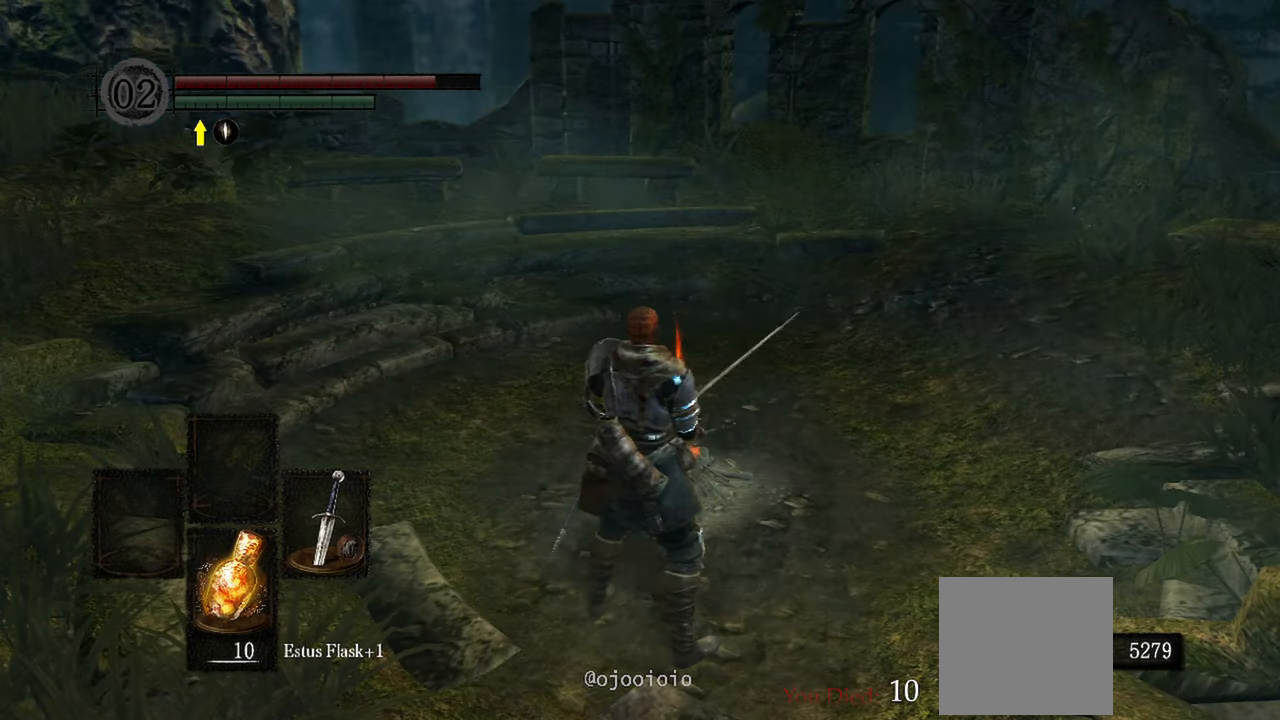
{"buttons": [], "left_stick": "center", "right_stick": "center", "events": [[200, "A", "down"], [217, "left_stick", "center"], [267, "A", "up"]]}
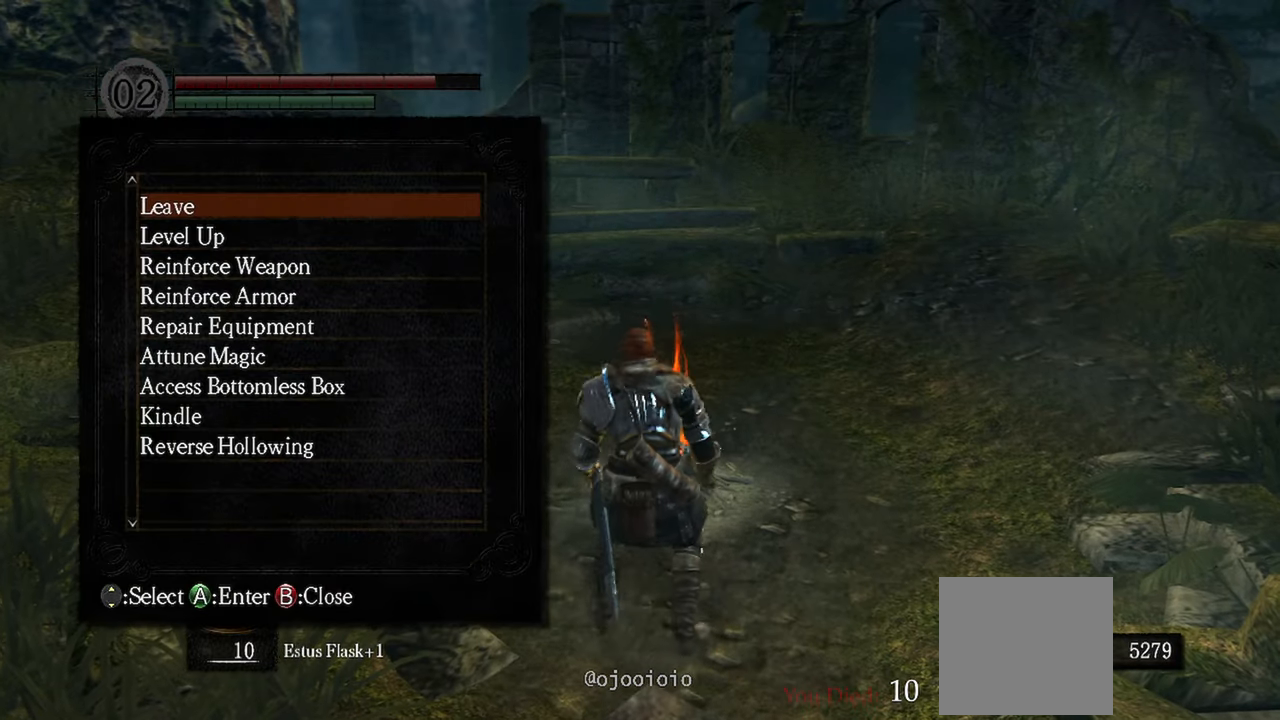
{"buttons": [], "left_stick": "center", "right_stick": "center", "events": [[367, "DPAD_UP", "down"], [450, "DPAD_UP", "up"]]}
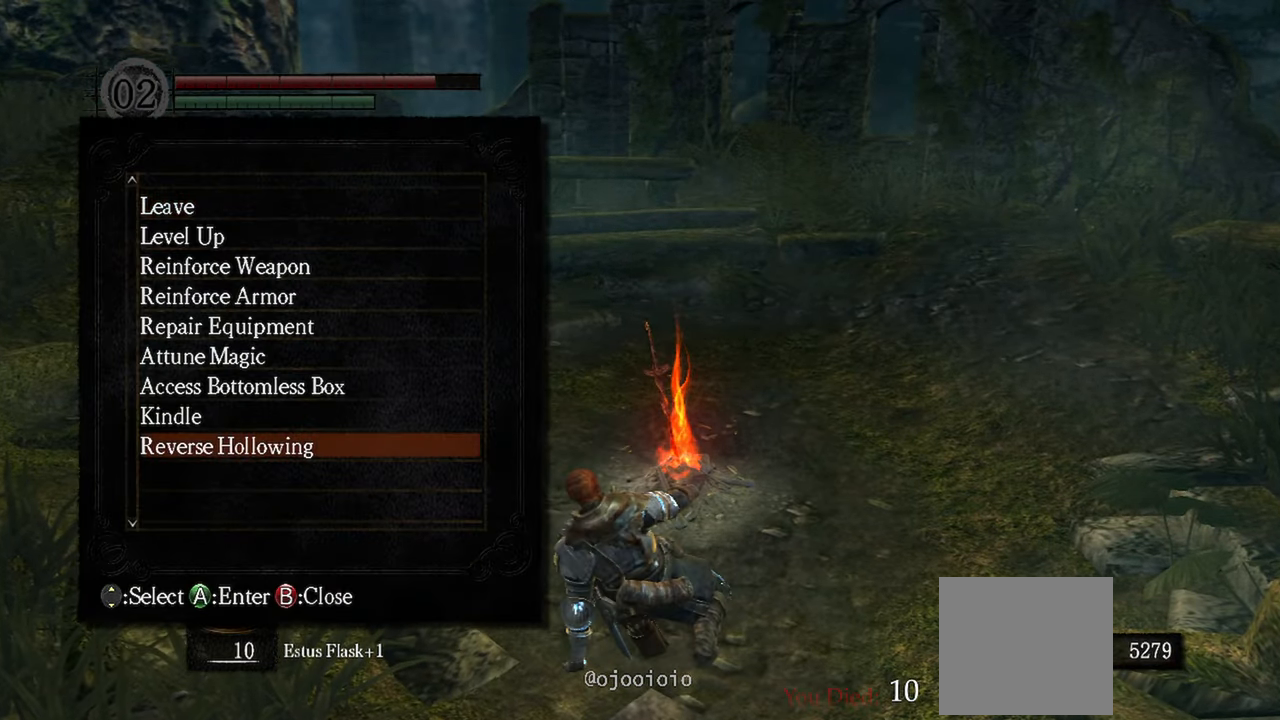
{"buttons": ["DPAD_DOWN"], "left_stick": "center", "right_stick": "center", "events": [[67, "DPAD_UP", "down"], [167, "DPAD_UP", "up"], [367, "DPAD_DOWN", "down"]]}
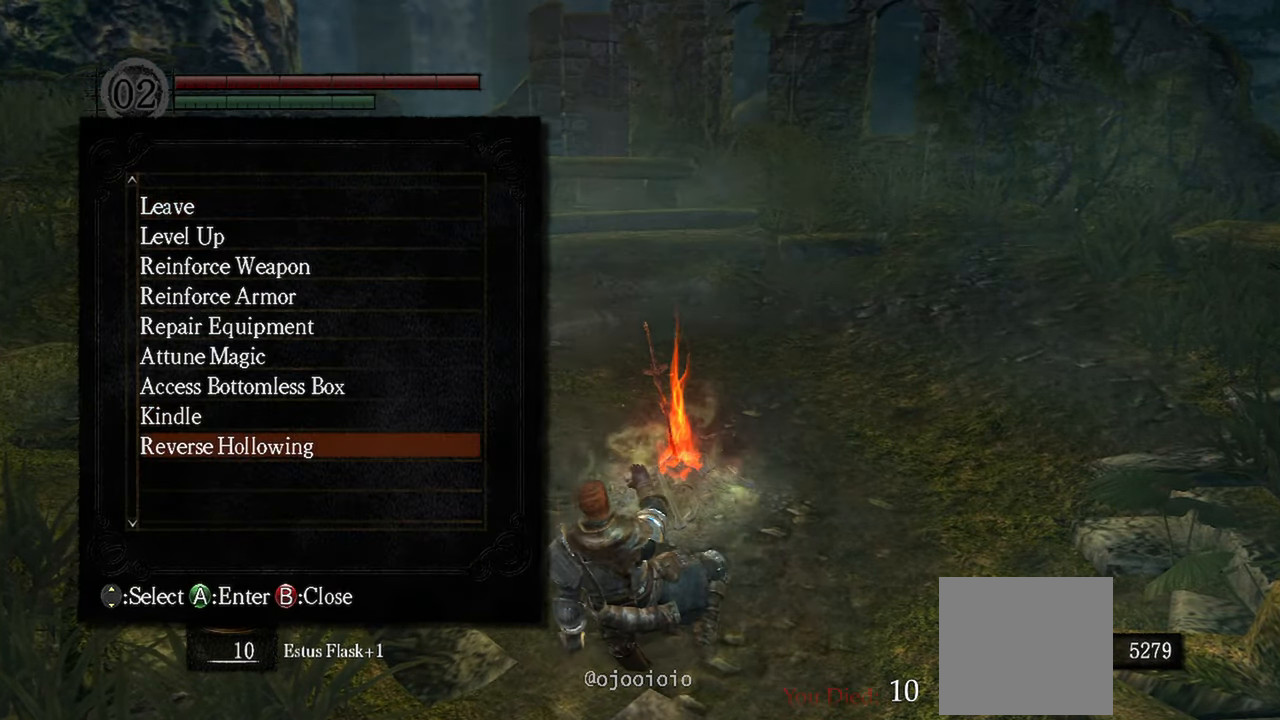
{"buttons": [], "left_stick": "center", "right_stick": "center", "events": [[33, "DPAD_DOWN", "up"]]}
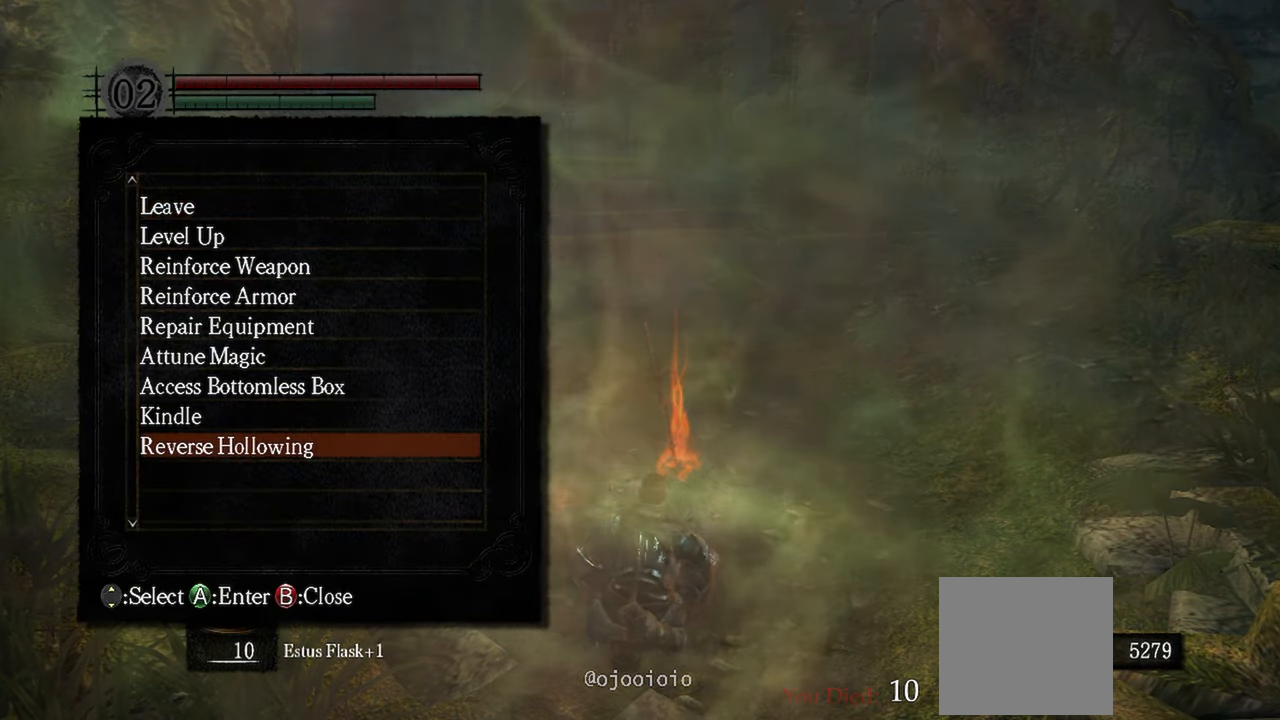
{"buttons": ["A"], "left_stick": "center", "right_stick": "center", "events": [[500, "A", "down"]]}
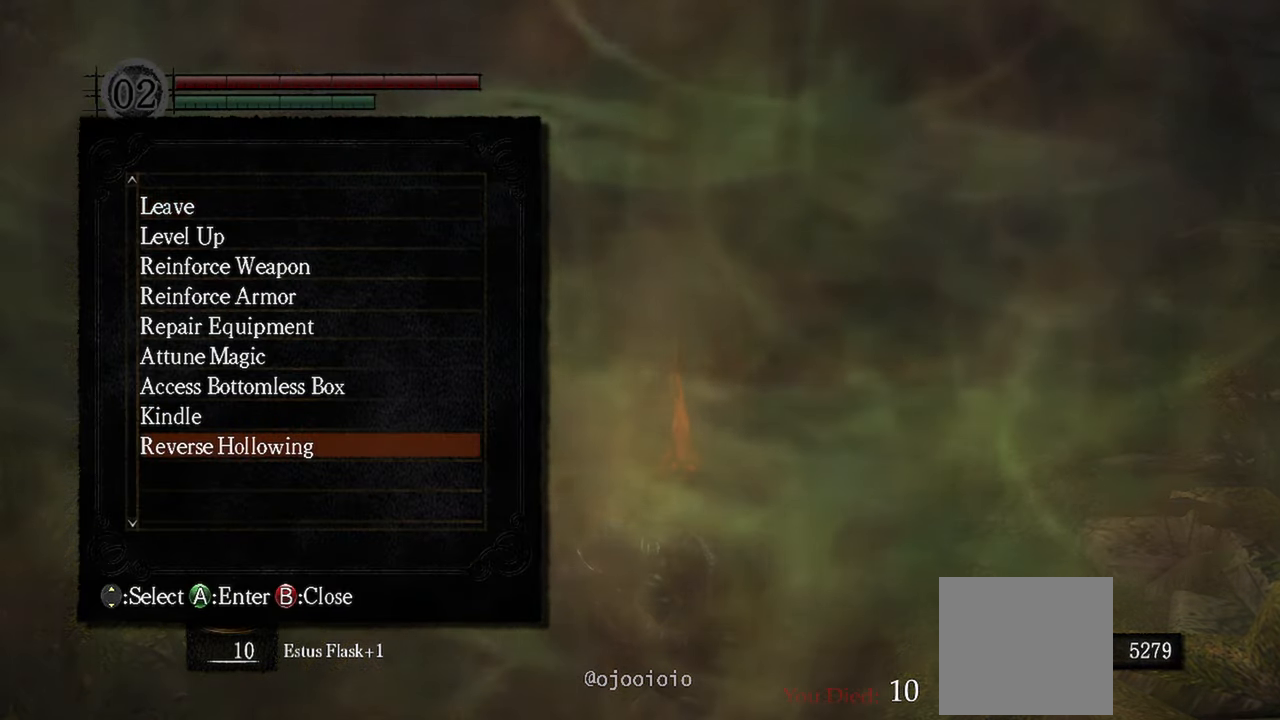
{"buttons": [], "left_stick": "center", "right_stick": "center", "events": [[100, "A", "up"]]}
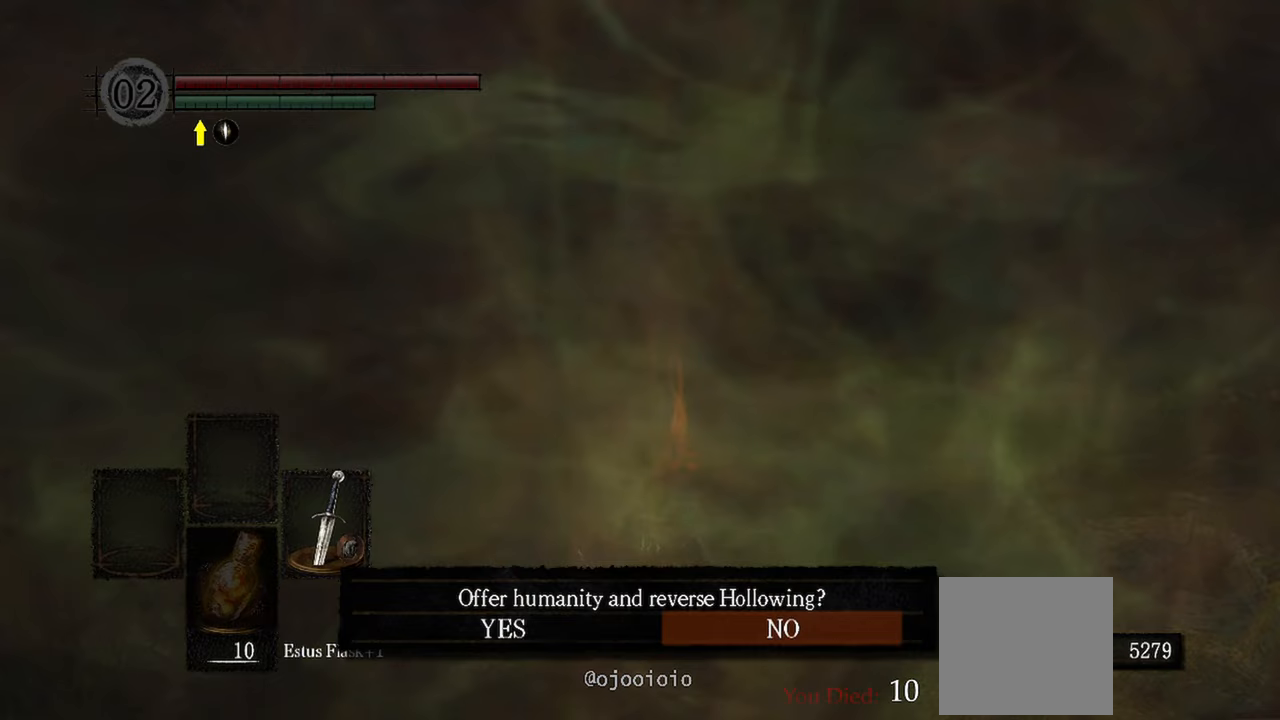
{"buttons": [], "left_stick": "center", "right_stick": "center", "events": [[100, "DPAD_LEFT", "down"], [200, "A", "down"], [233, "DPAD_LEFT", "up"], [333, "A", "up"]]}